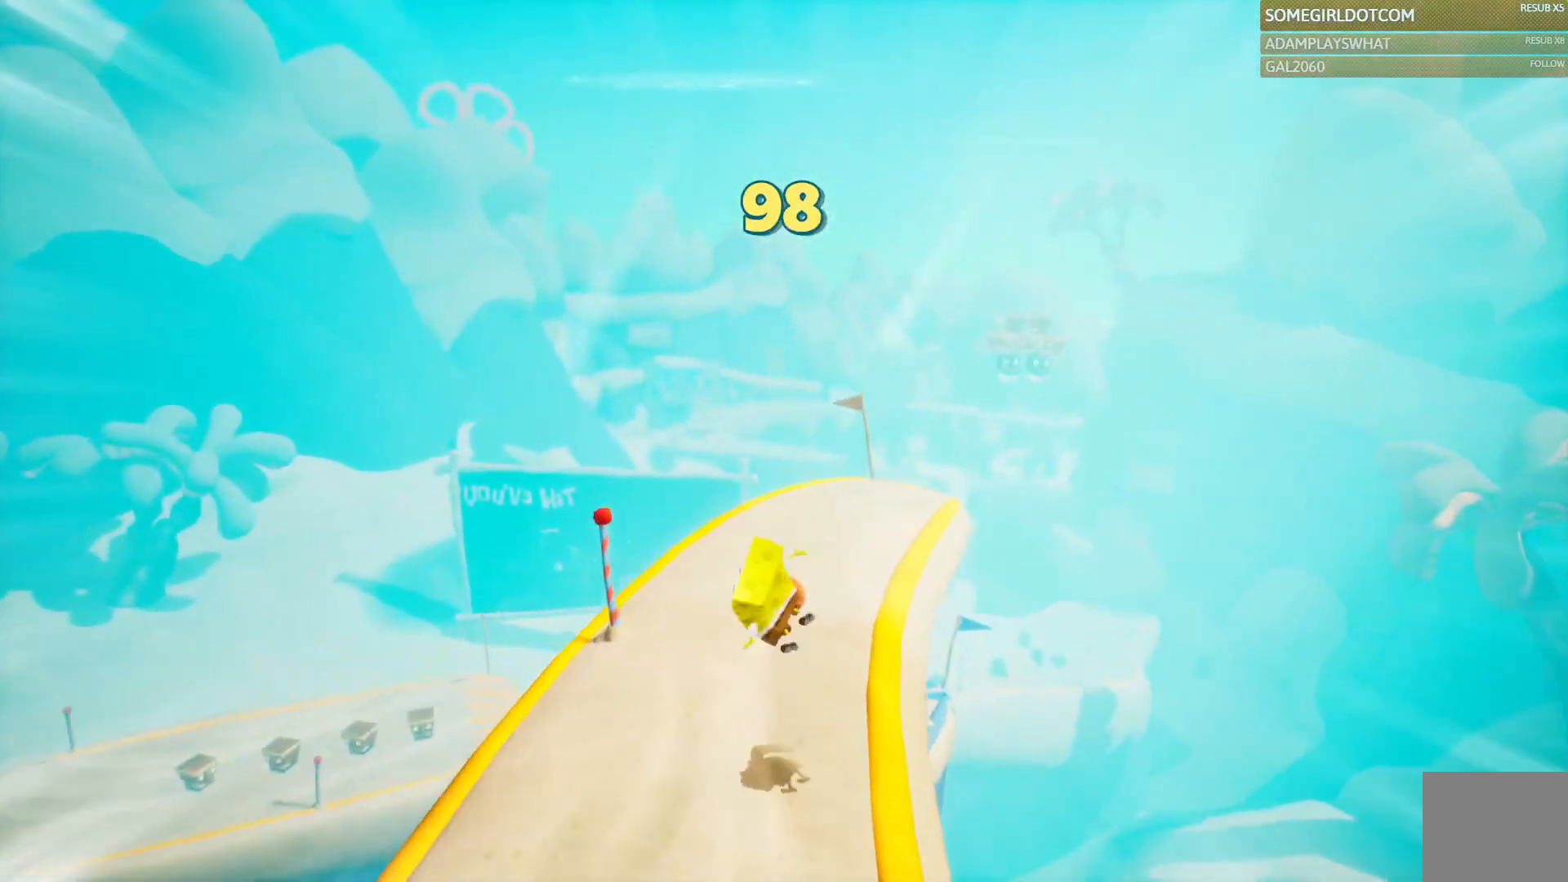
Gameplay with a controller (PlayStation layout); each line is a JSON object with the inputs held at the frame after it (dt_ms = milliseconds from this image to that frame). "events" lists button and stick changes between this image and that frame as [ms after this image, input, new state], when the widget could be followed in between. Not read: DPAD_DOWN DPAD_RIGHT HOME L1 R1 R2 SELECT.
{"dt_ms": 1000, "buttons": [], "left_stick": "up", "right_stick": "center"}
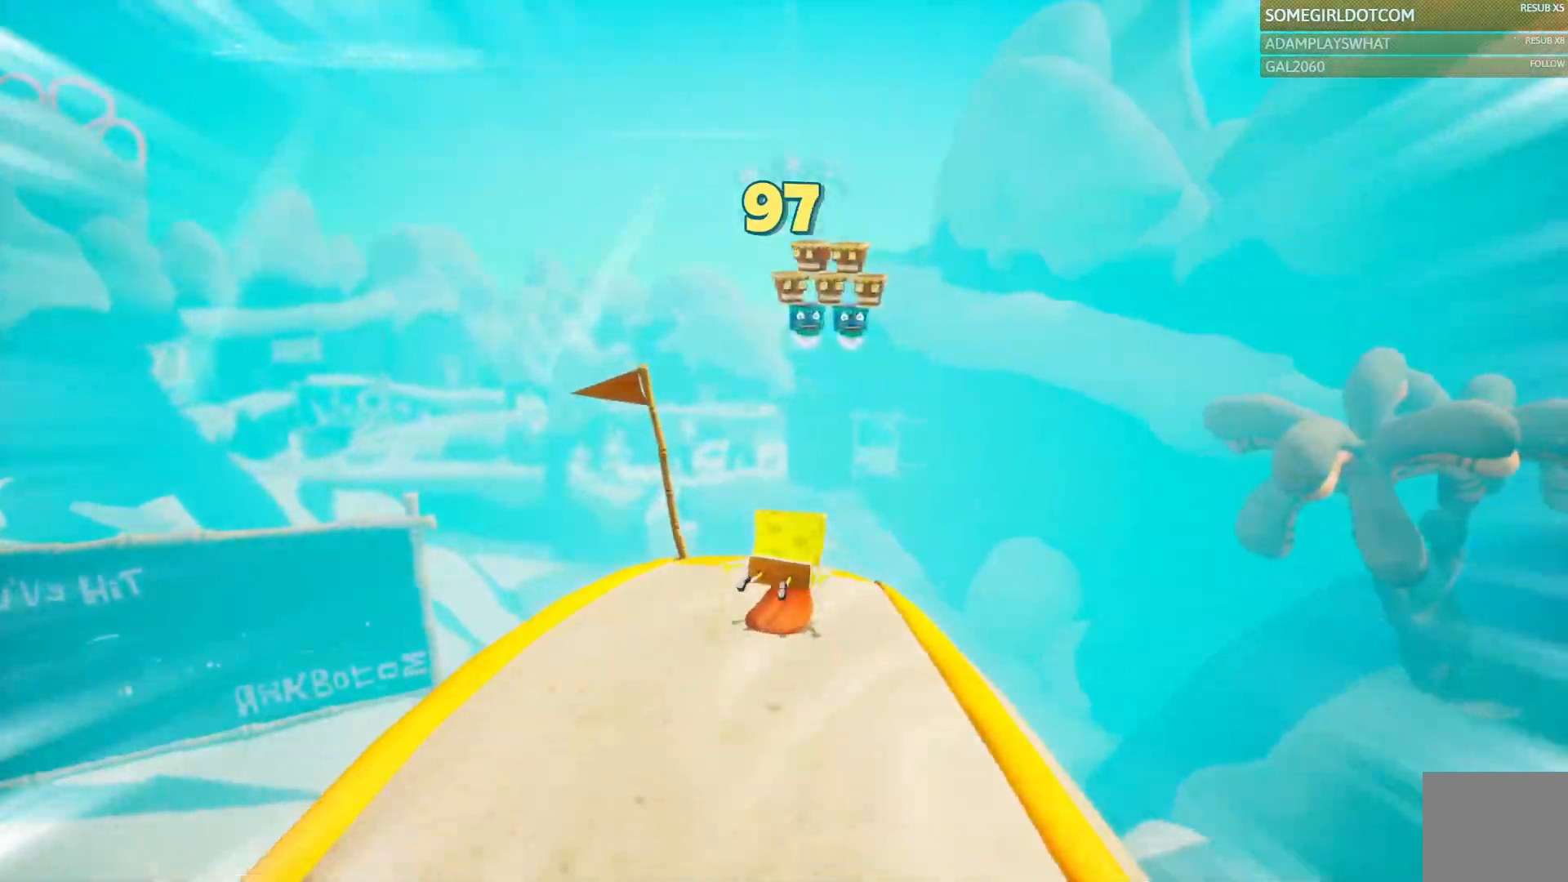
{"dt_ms": 500, "buttons": [], "left_stick": "up", "right_stick": "center", "events": [[100, "CROSS", "down"], [483, "CROSS", "up"]]}
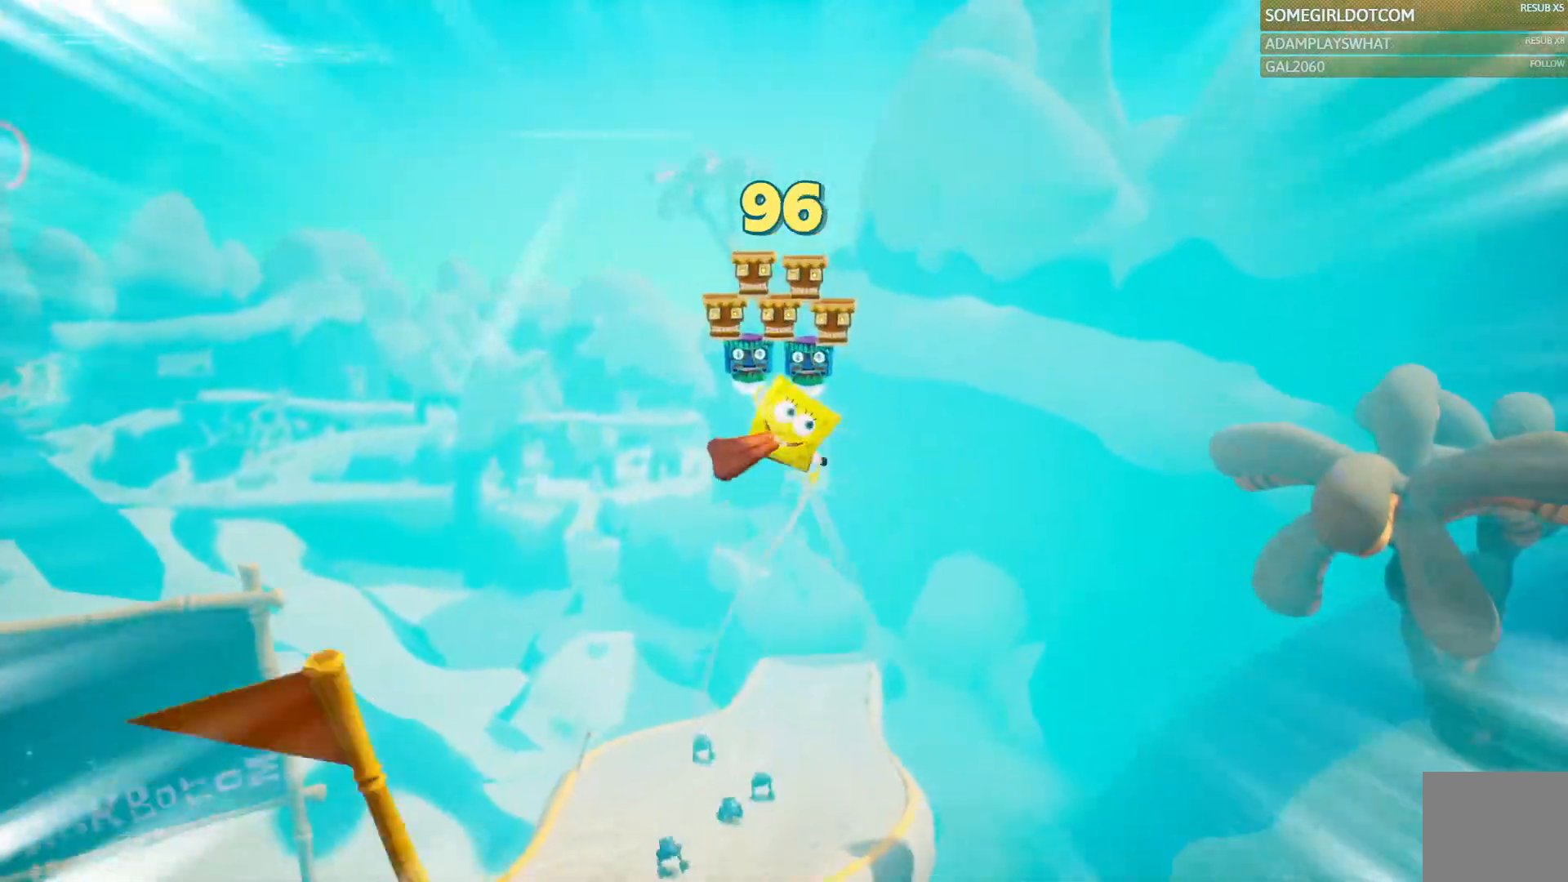
{"dt_ms": 500, "buttons": ["CROSS"], "left_stick": "up", "right_stick": "center"}
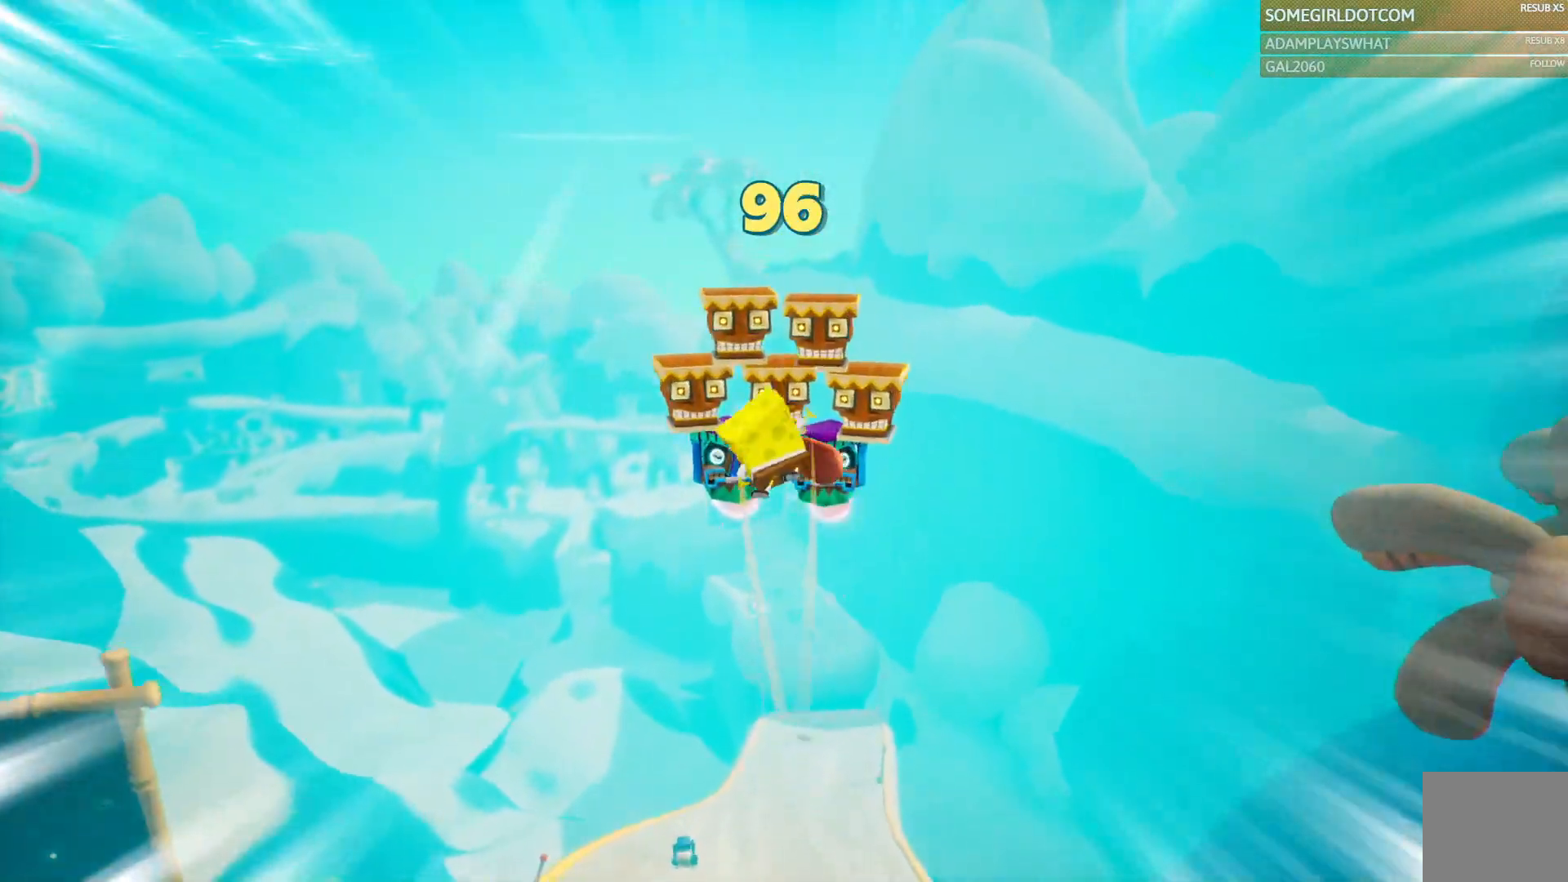
{"dt_ms": 500, "buttons": [], "left_stick": "up", "right_stick": "center", "events": [[217, "CROSS", "up"]]}
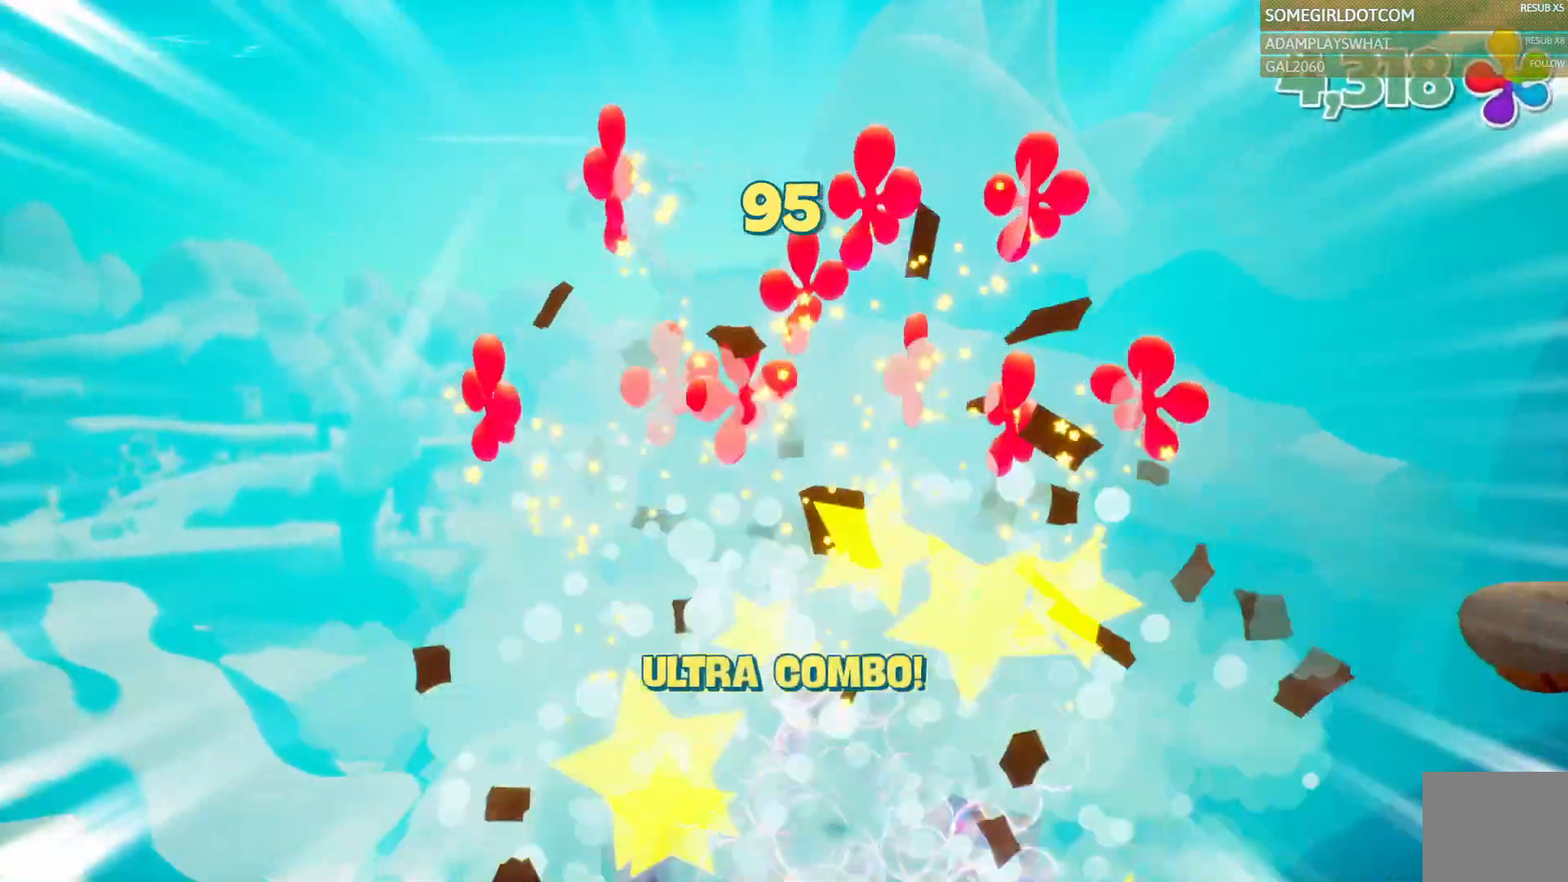
{"dt_ms": 500, "buttons": [], "left_stick": "up", "right_stick": "center", "events": []}
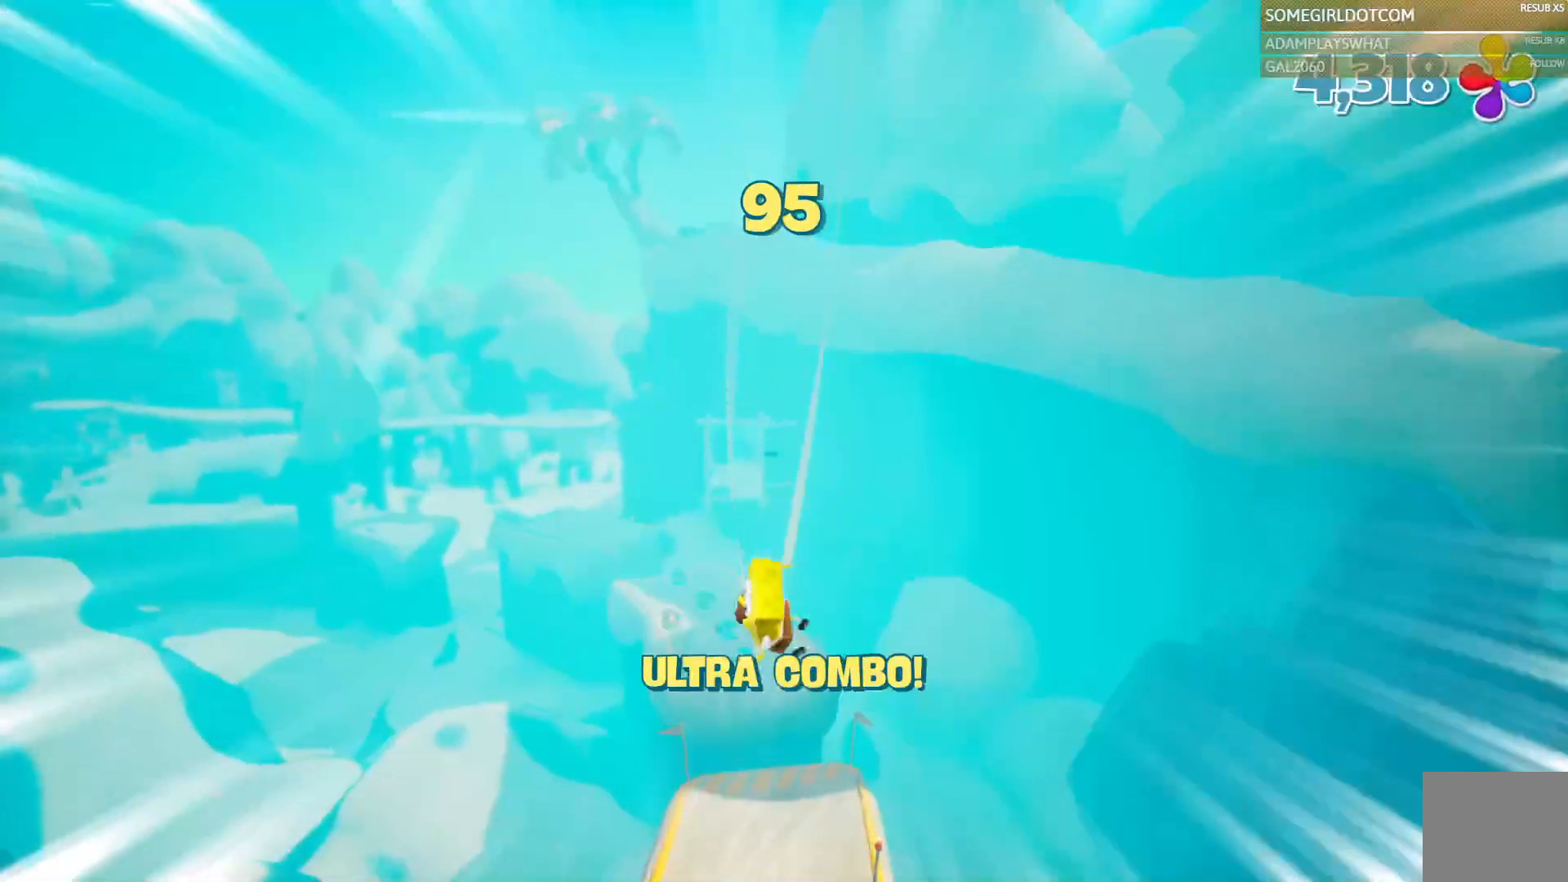
{"dt_ms": 500, "buttons": [], "left_stick": "up", "right_stick": "center", "events": []}
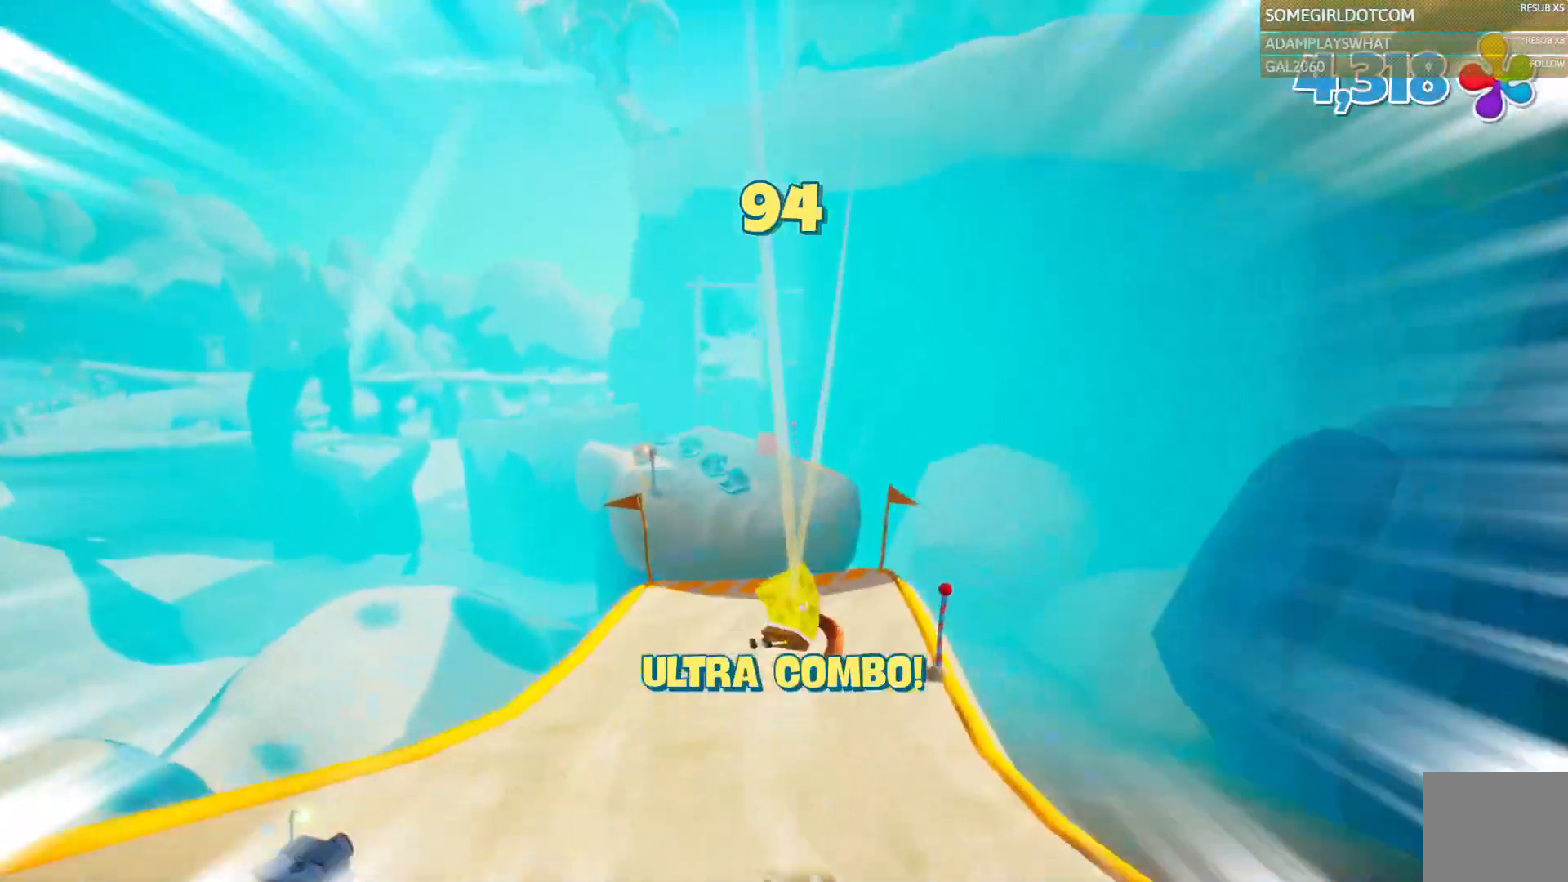
{"dt_ms": 500, "buttons": [], "left_stick": "up", "right_stick": "center", "events": []}
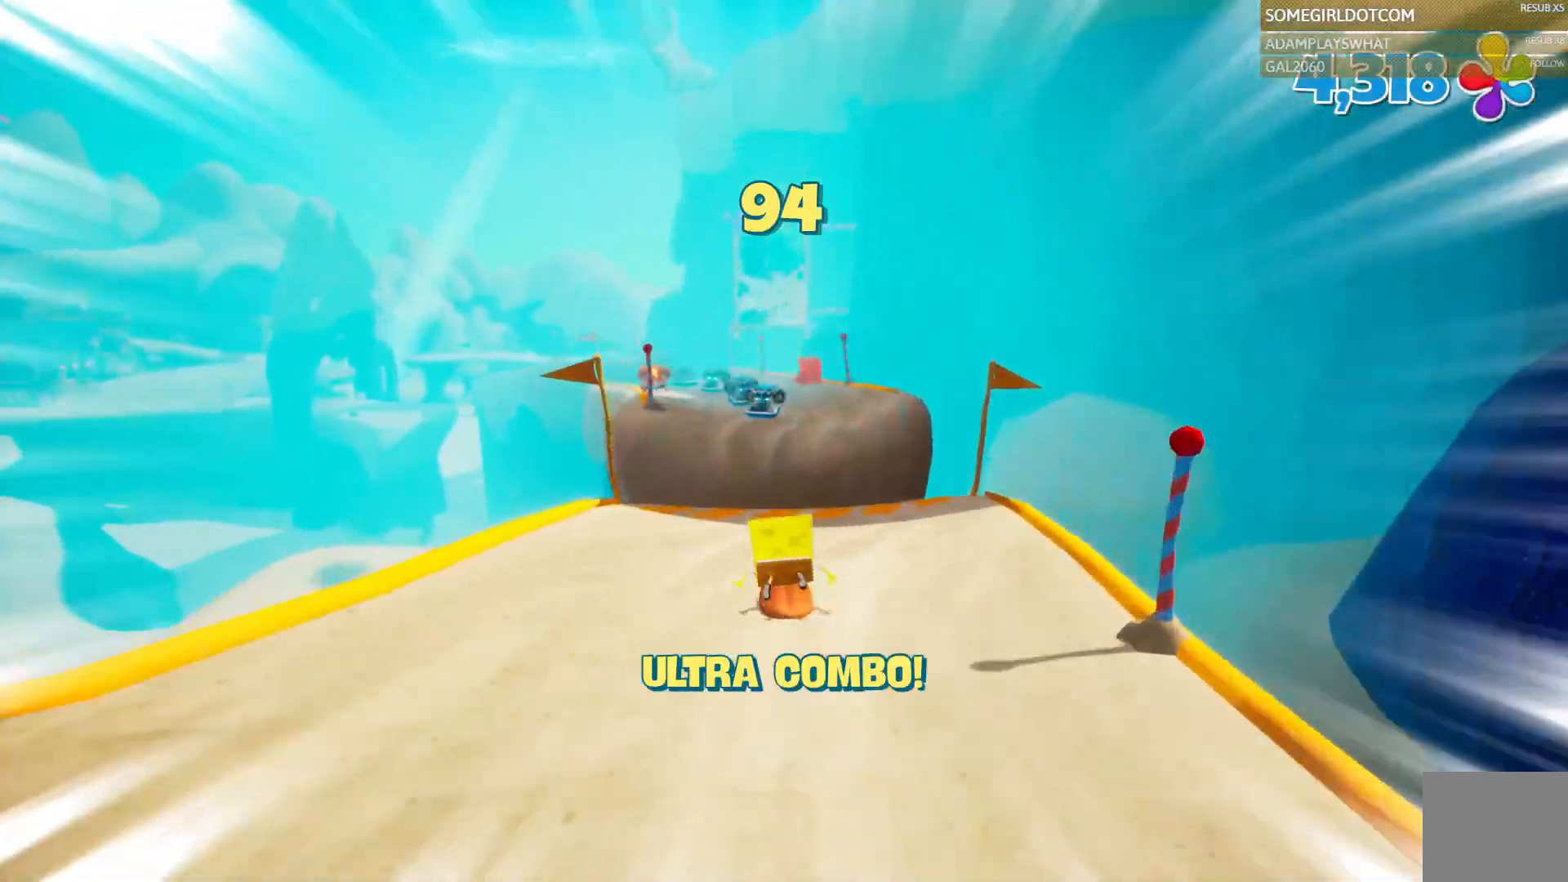
{"dt_ms": 1000, "buttons": [], "left_stick": "up", "right_stick": "center"}
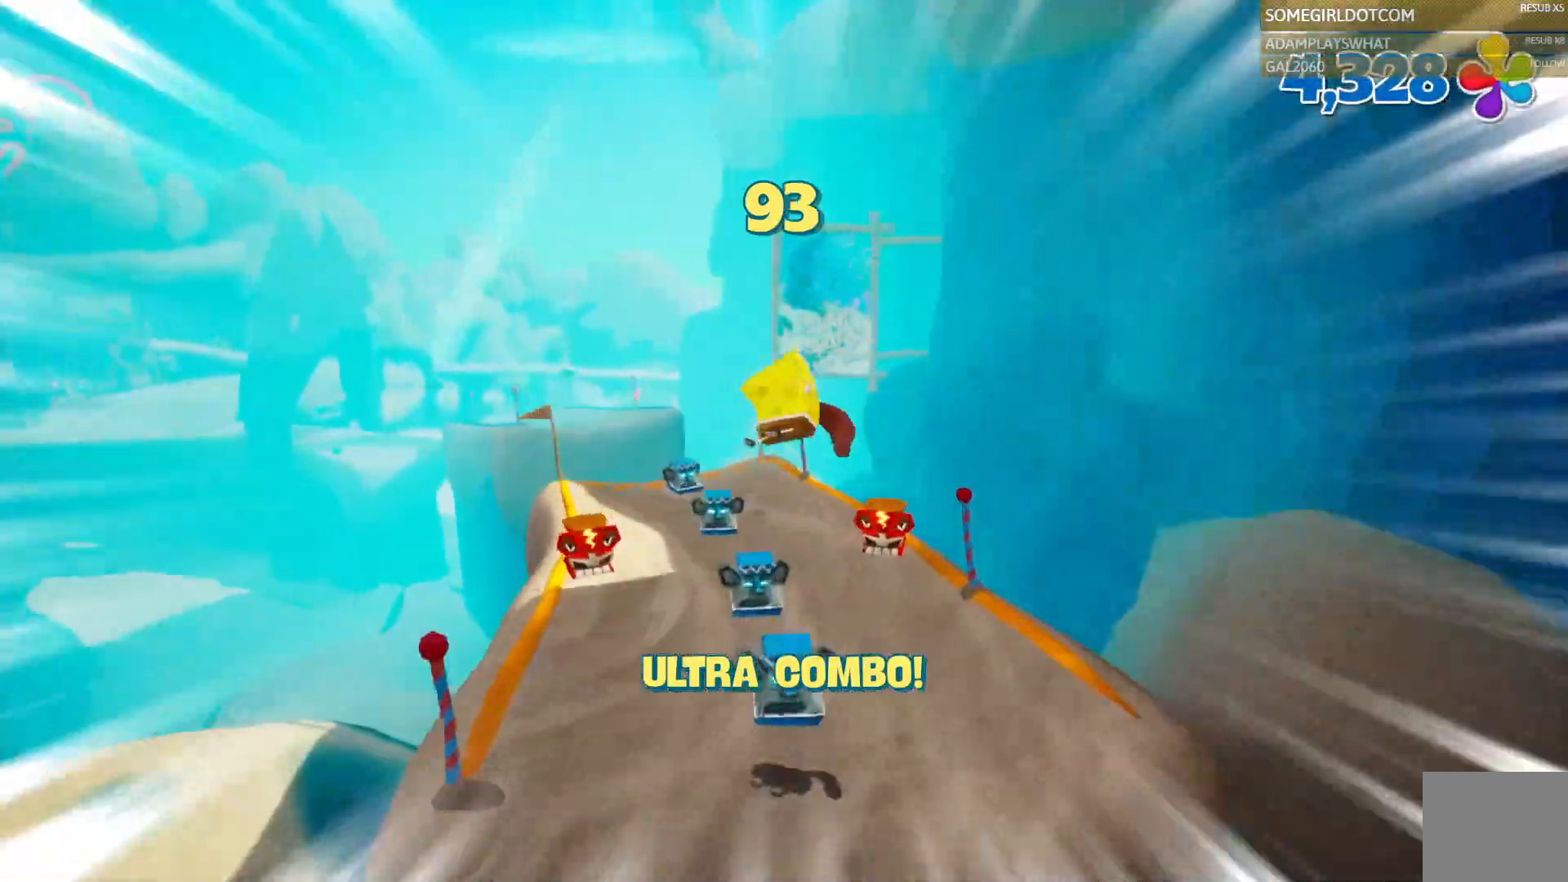
{"dt_ms": 500, "buttons": [], "left_stick": "up", "right_stick": "center", "events": []}
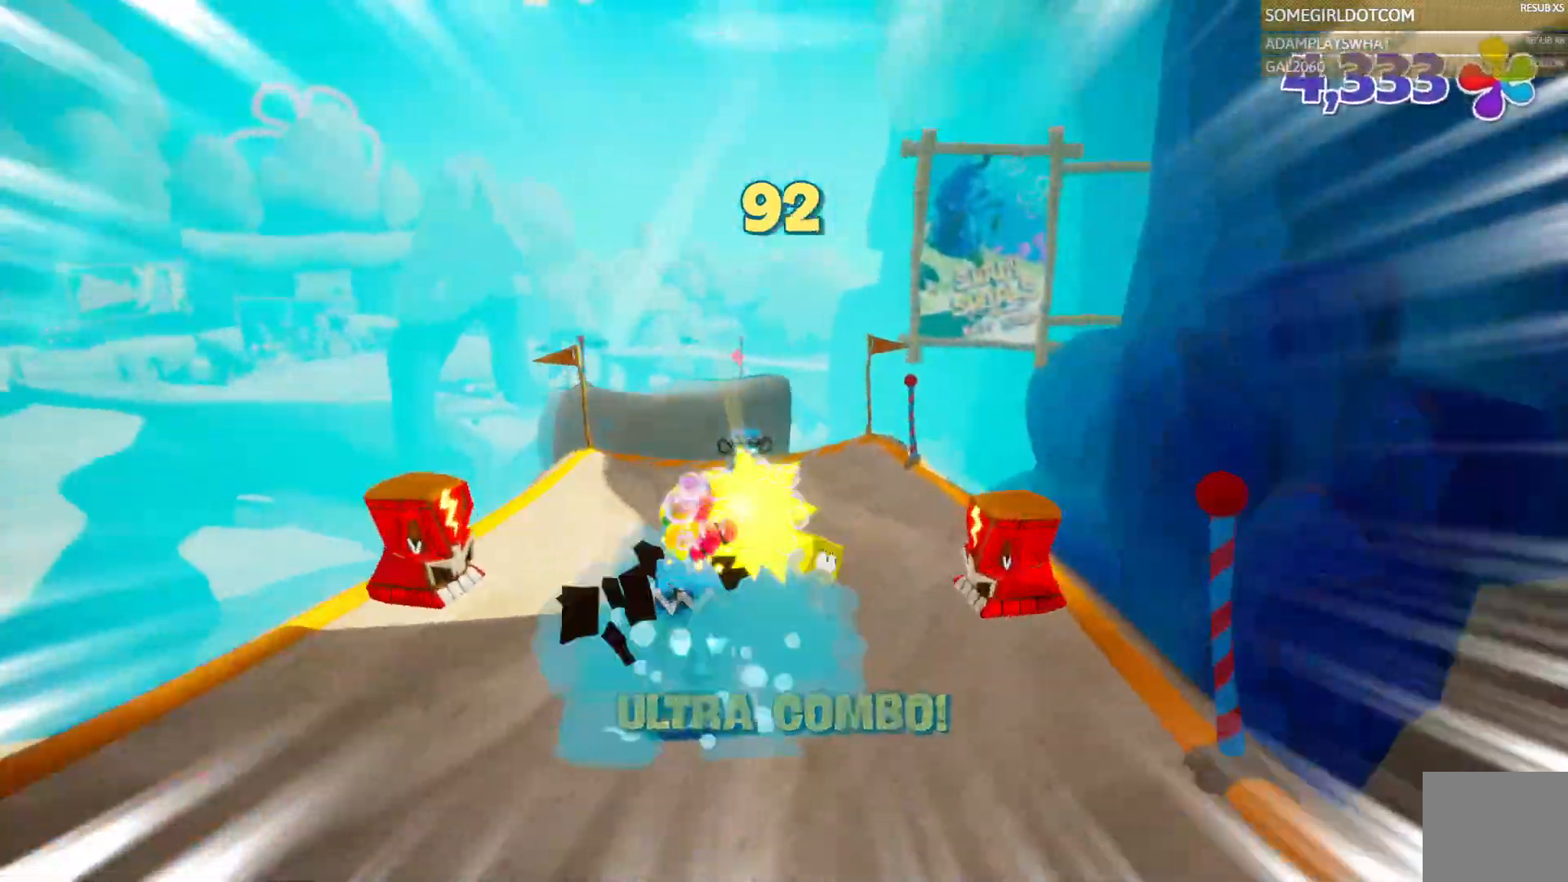
{"dt_ms": 500, "buttons": [], "left_stick": "up", "right_stick": "center", "events": [[33, "left_stick", "up-left"], [133, "left_stick", "up"]]}
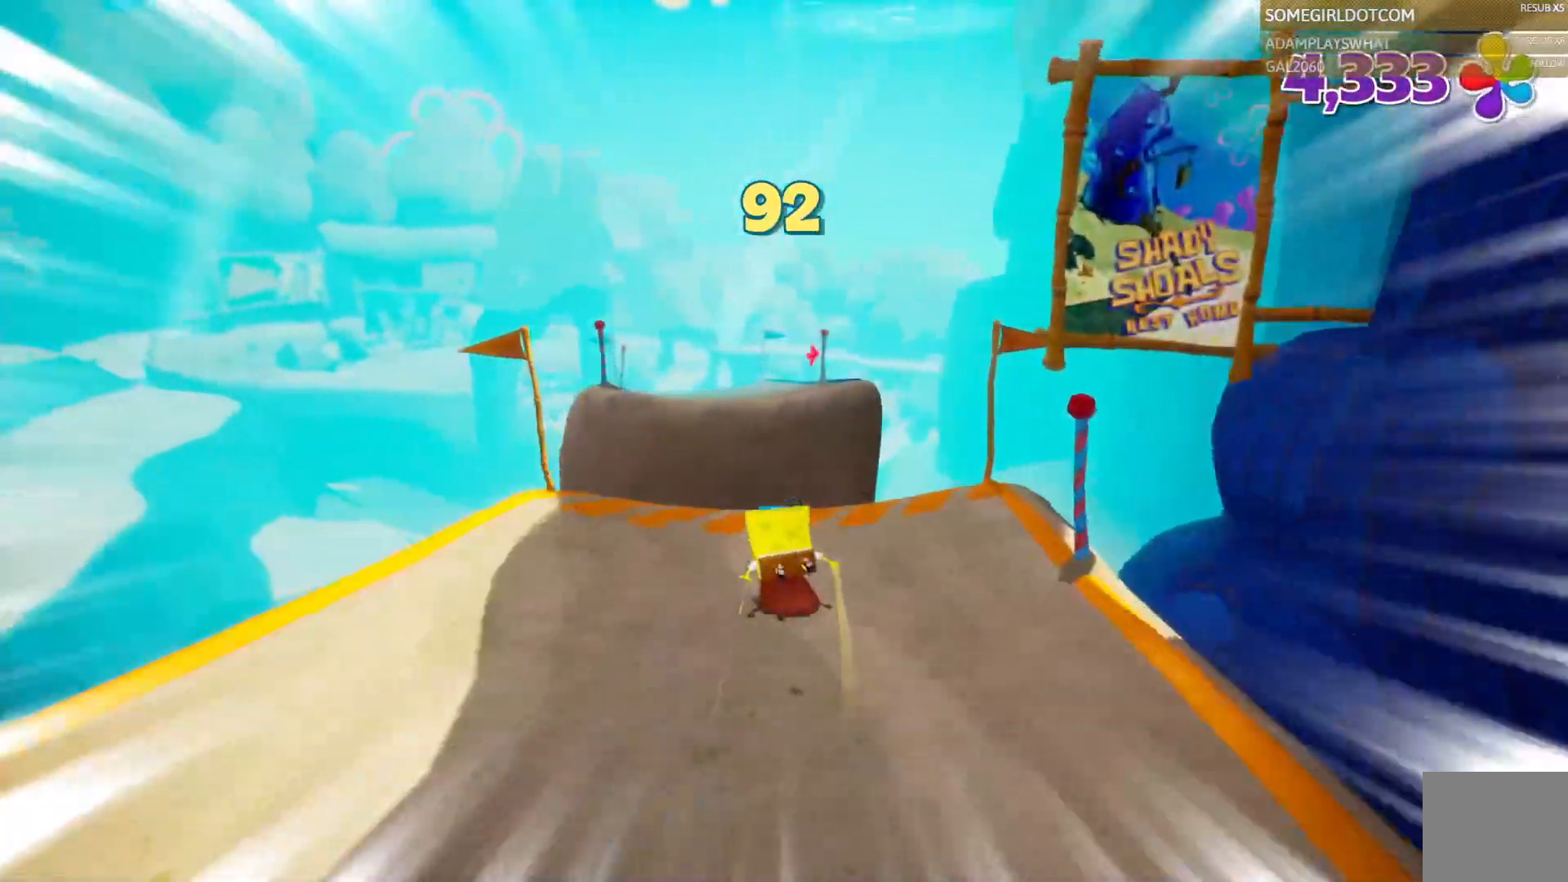
{"dt_ms": 500, "buttons": [], "left_stick": "up", "right_stick": "center", "events": [[183, "CROSS", "down"], [283, "CROSS", "up"], [383, "CROSS", "down"], [383, "DPAD_LEFT", "down"], [467, "DPAD_LEFT", "up"], [483, "CROSS", "up"]]}
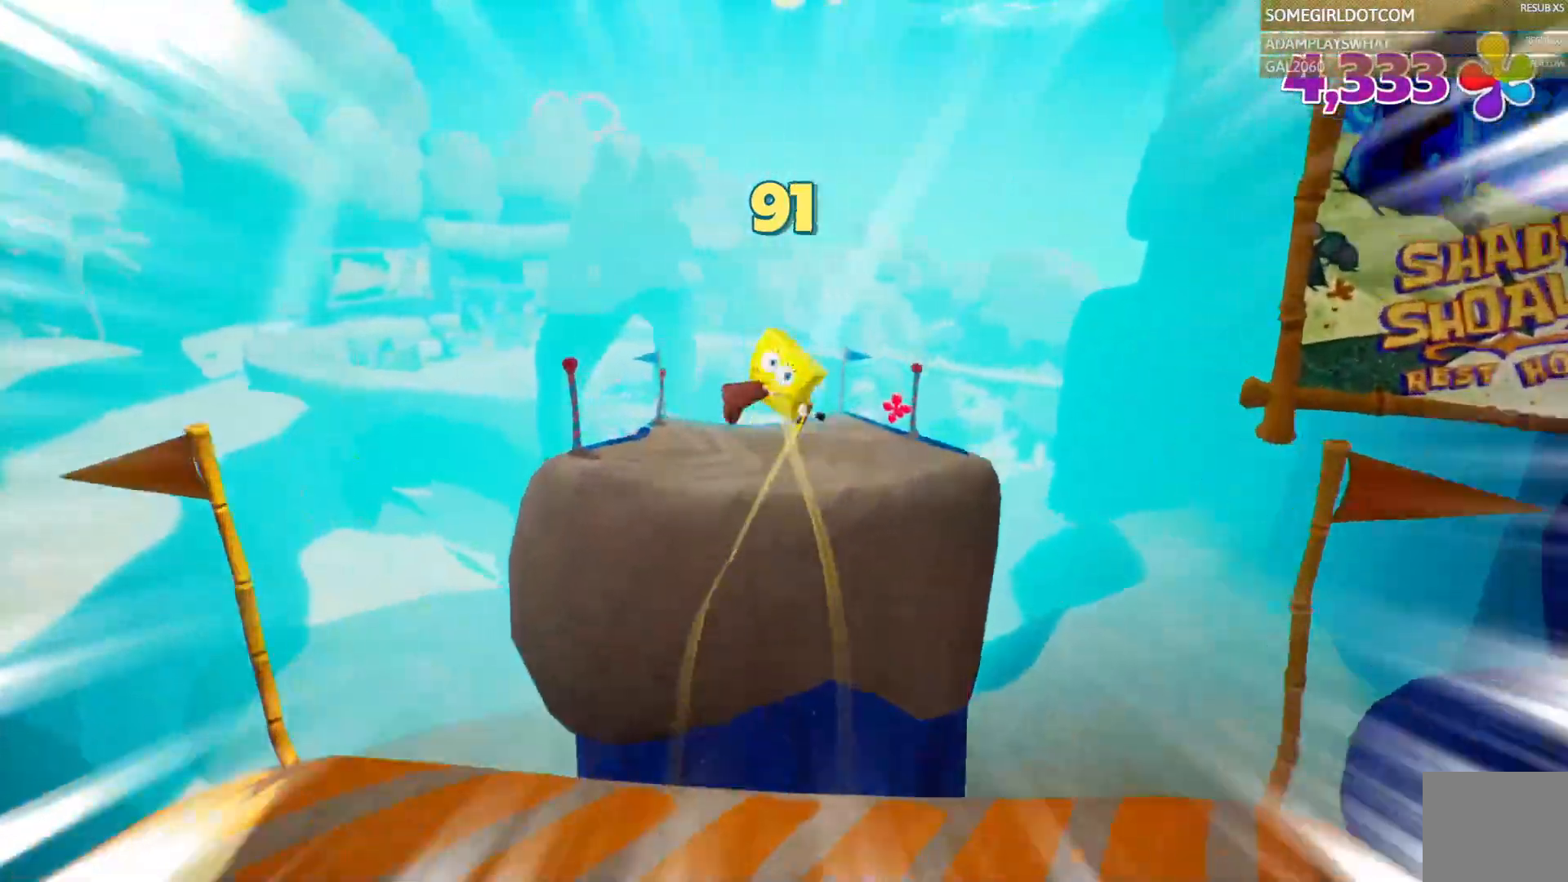
{"dt_ms": 500, "buttons": [], "left_stick": "up", "right_stick": "center", "events": []}
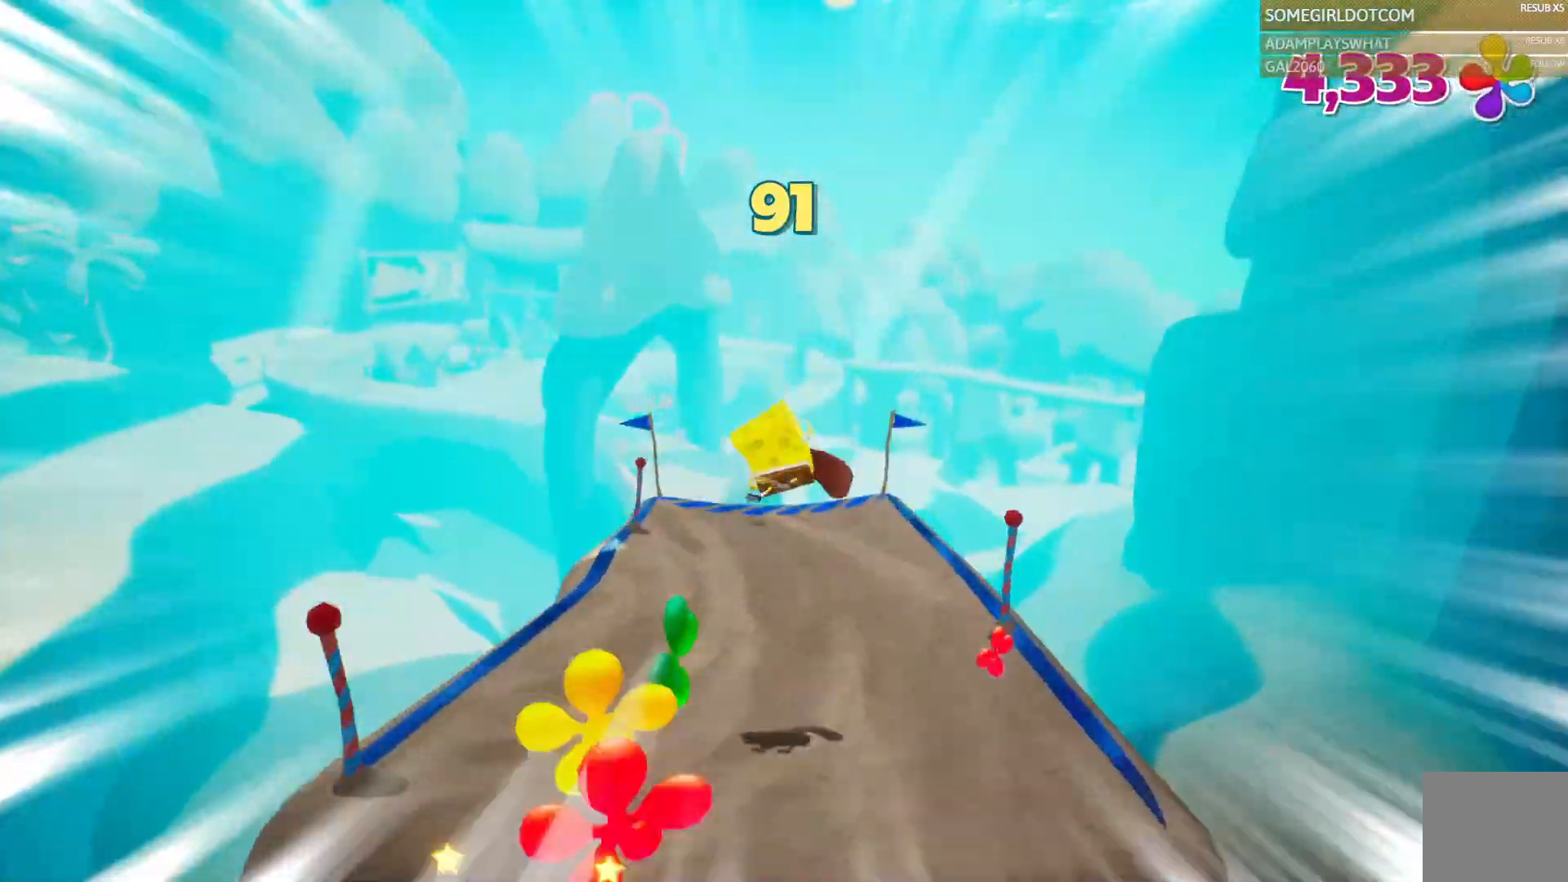
{"dt_ms": 500, "buttons": [], "left_stick": "up", "right_stick": "center", "events": [[383, "right_stick", "up-right"], [433, "right_stick", "center"]]}
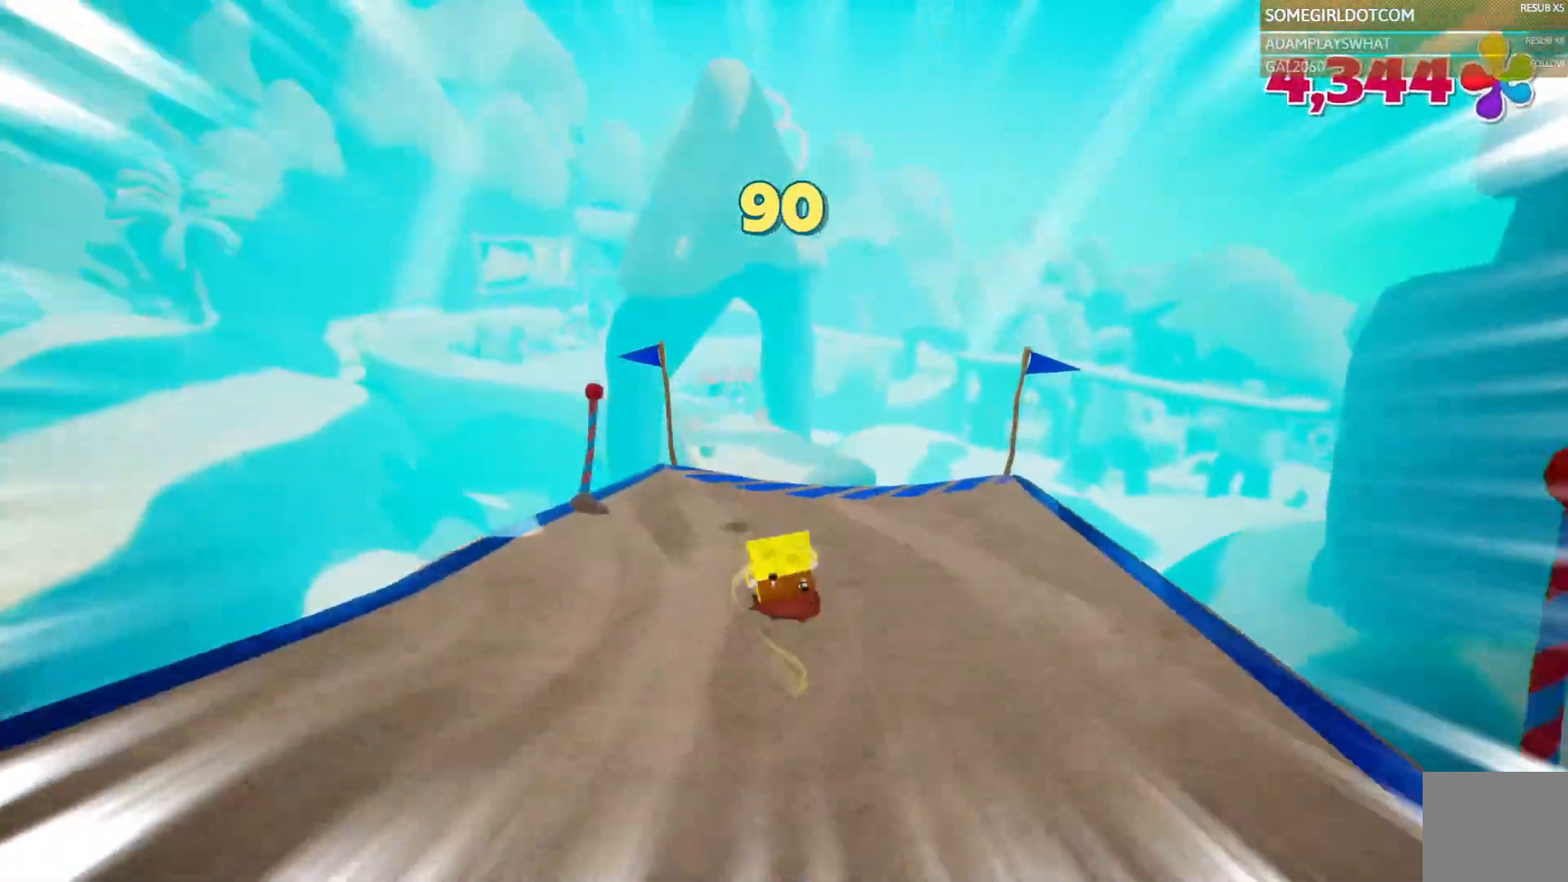
{"dt_ms": 500, "buttons": ["CROSS"], "left_stick": "up", "right_stick": "center", "events": [[483, "CROSS", "down"]]}
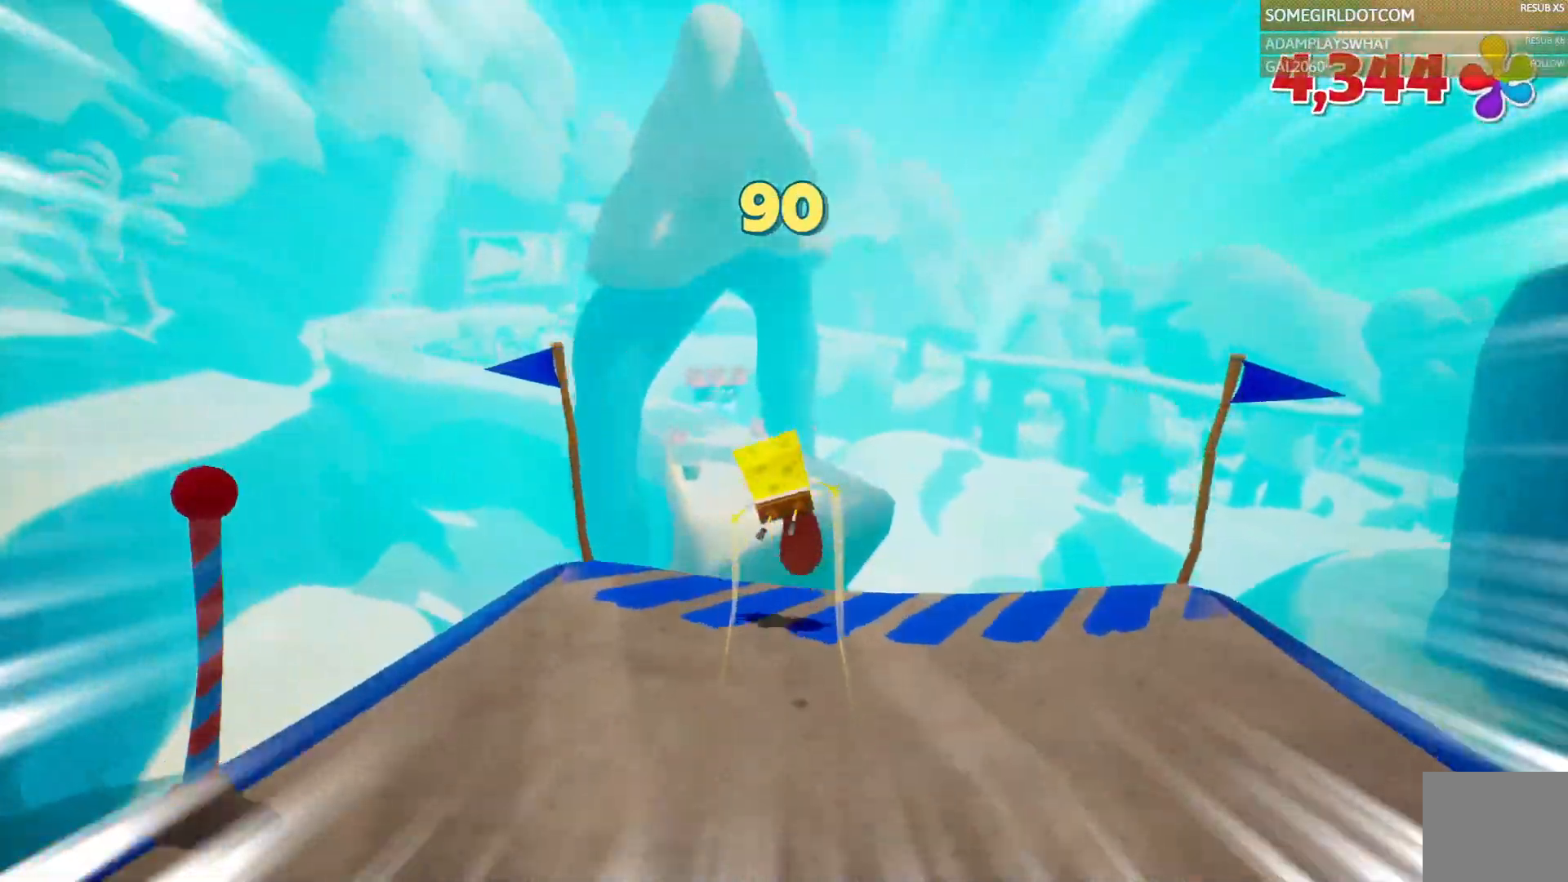
{"dt_ms": 500, "buttons": [], "left_stick": "up", "right_stick": "center", "events": [[67, "CROSS", "up"]]}
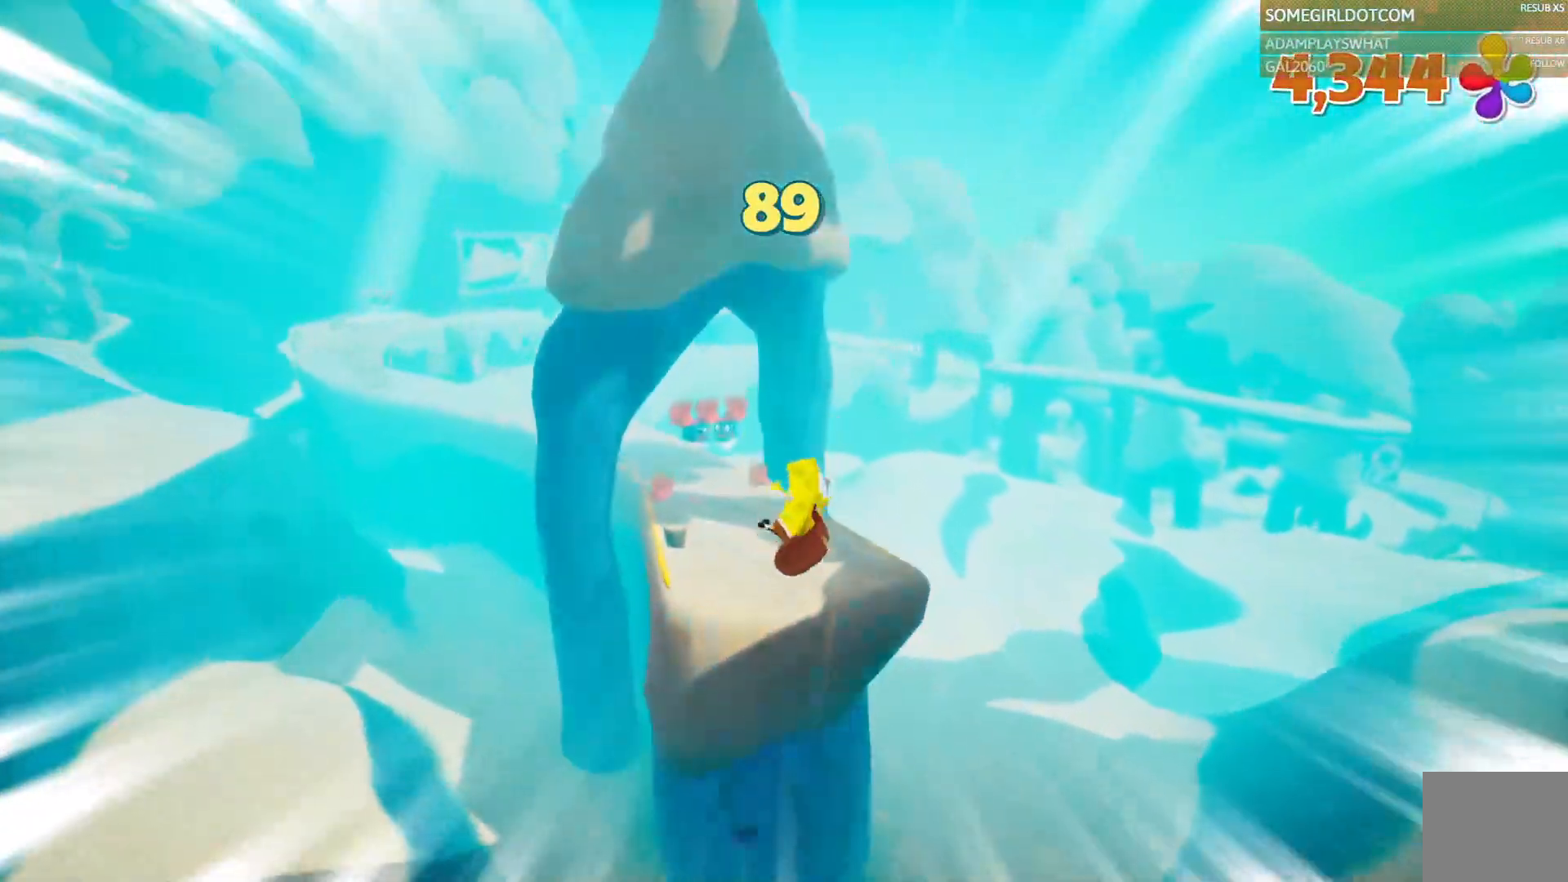
{"dt_ms": 500, "buttons": ["CROSS"], "left_stick": "up", "right_stick": "center", "events": [[317, "CROSS", "down"]]}
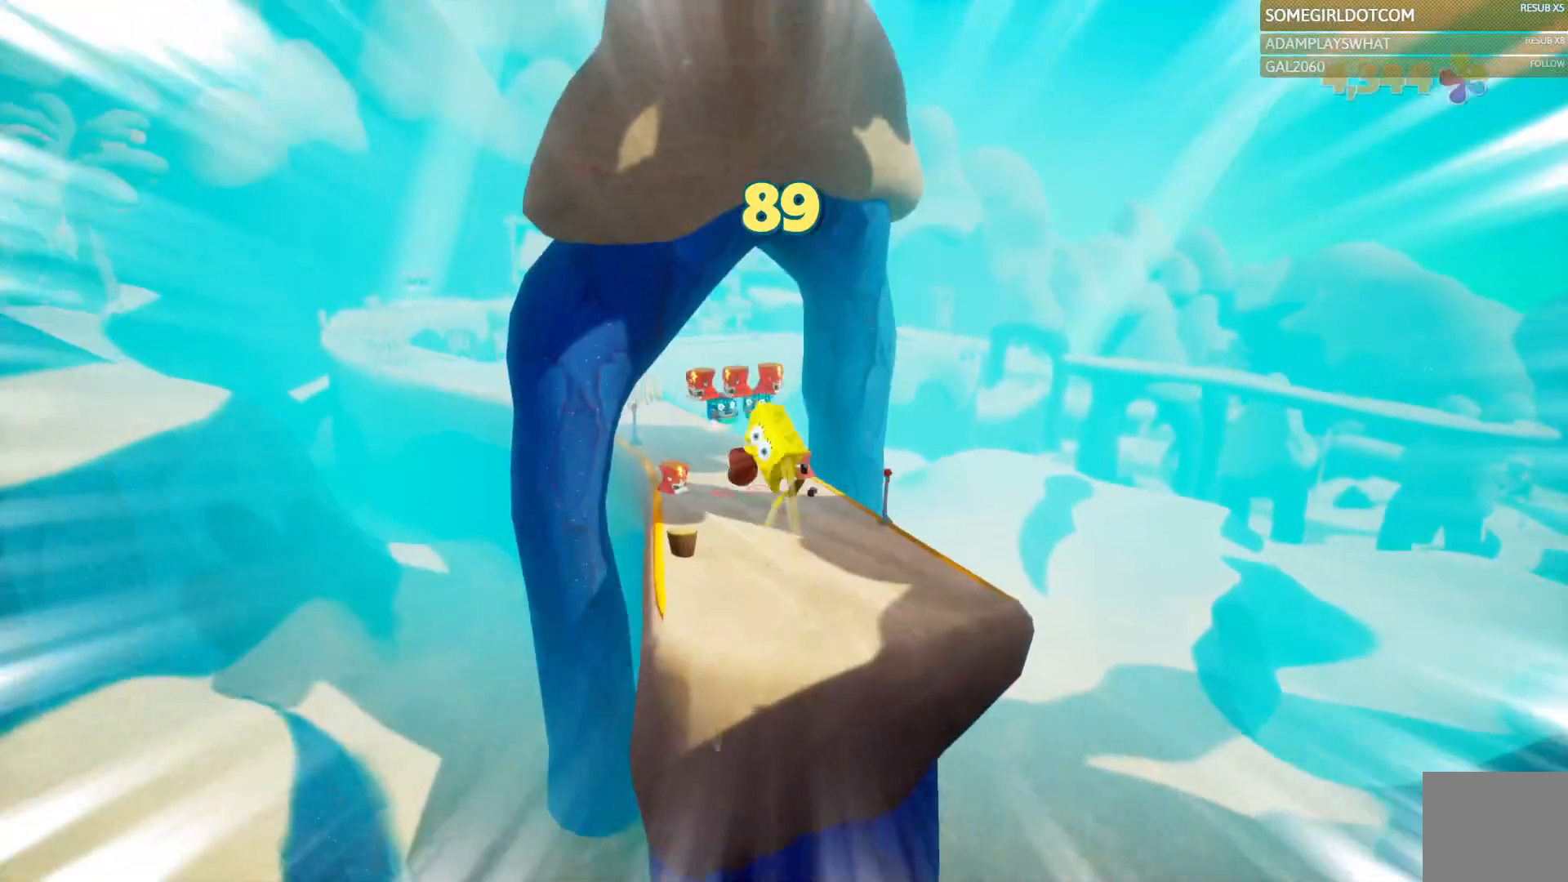
{"dt_ms": 1000, "buttons": [], "left_stick": "up", "right_stick": "center"}
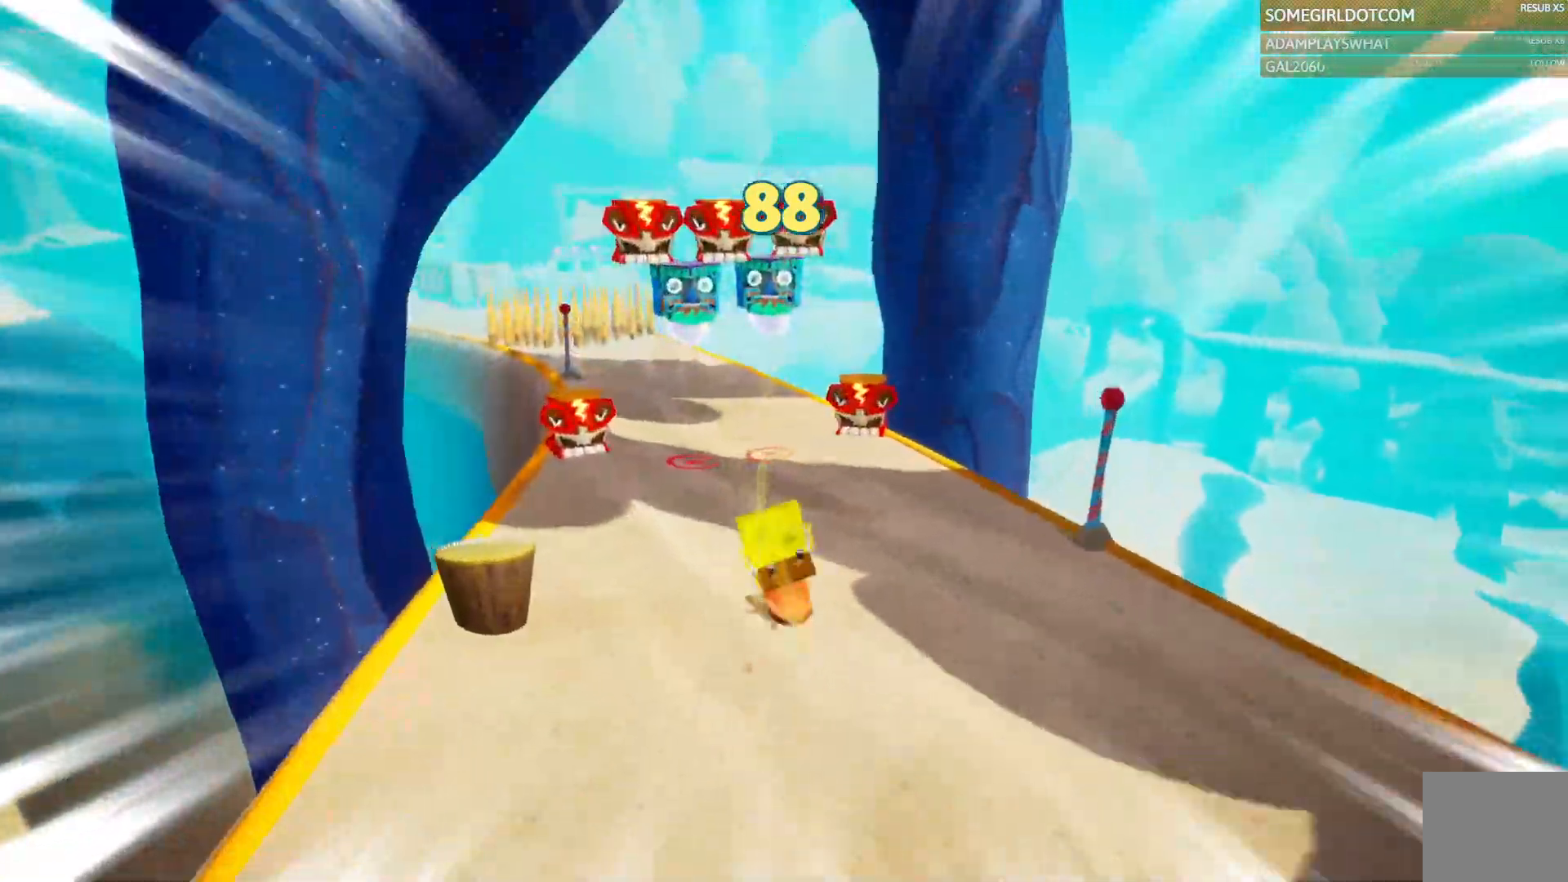
{"dt_ms": 500, "buttons": [], "left_stick": "up", "right_stick": "center", "events": []}
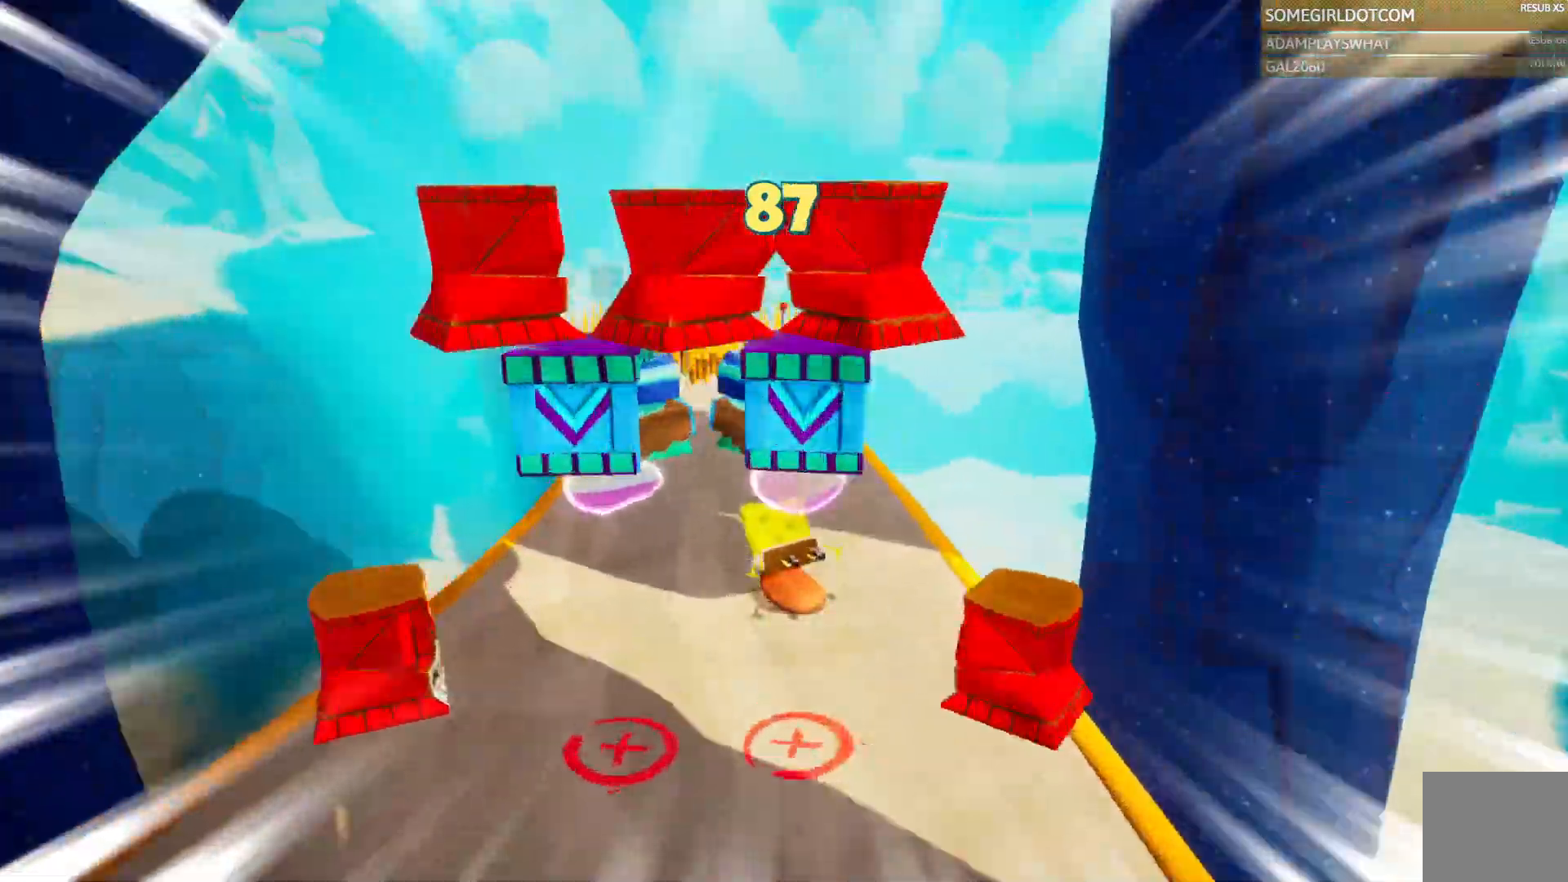
{"dt_ms": 500, "buttons": ["CROSS"], "left_stick": "up", "right_stick": "center", "events": [[367, "right_stick", "down-right"], [433, "CROSS", "down"], [483, "right_stick", "center"]]}
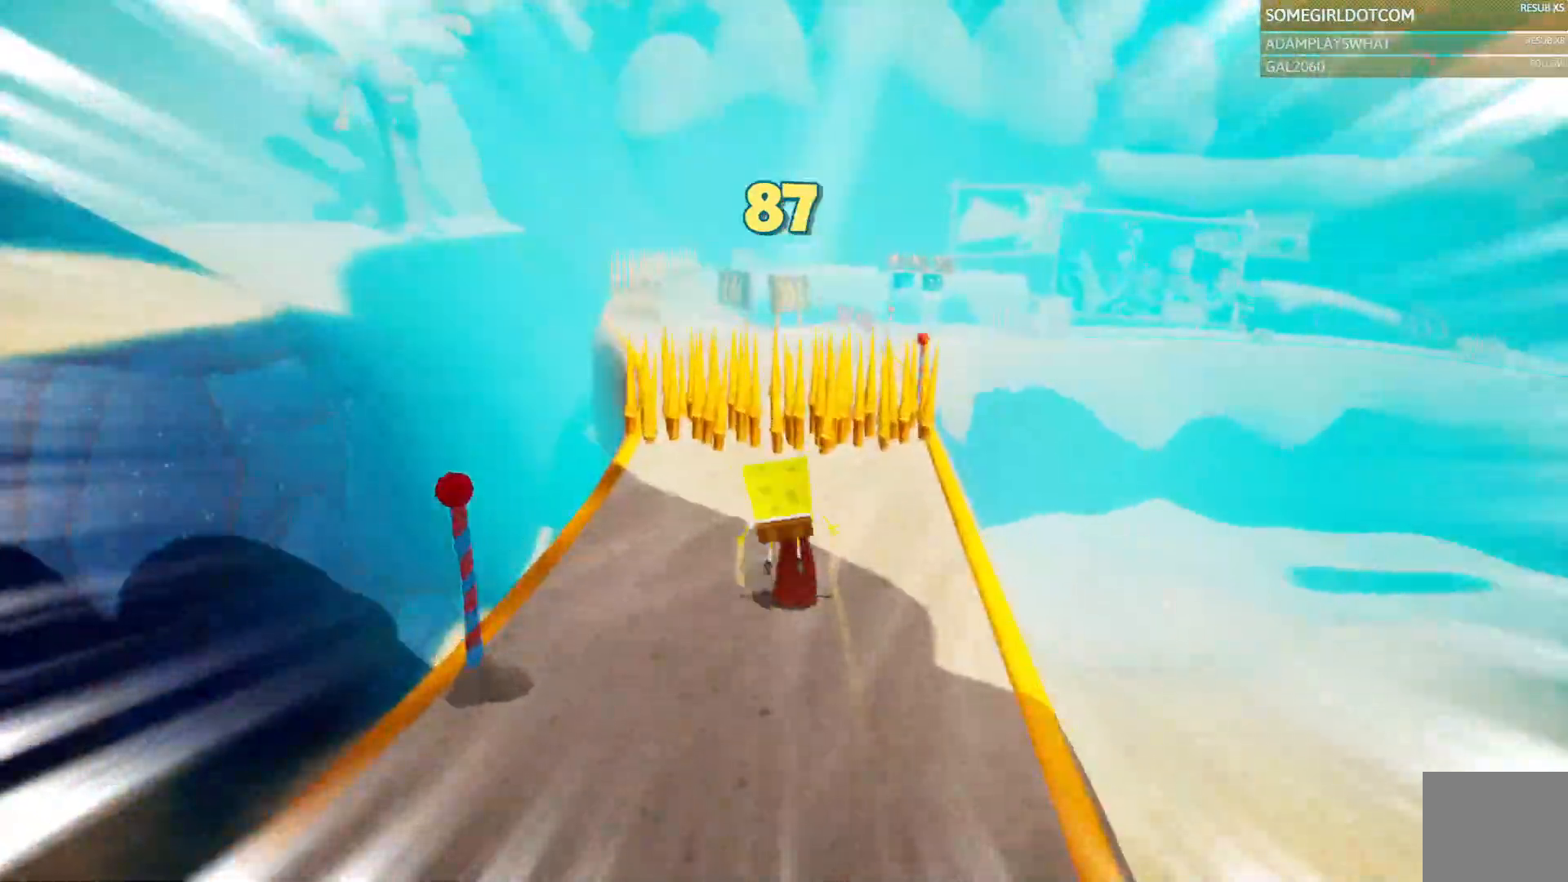
{"dt_ms": 500, "buttons": [], "left_stick": "up", "right_stick": "center", "events": [[133, "CROSS", "up"], [267, "CROSS", "down"], [400, "CROSS", "up"]]}
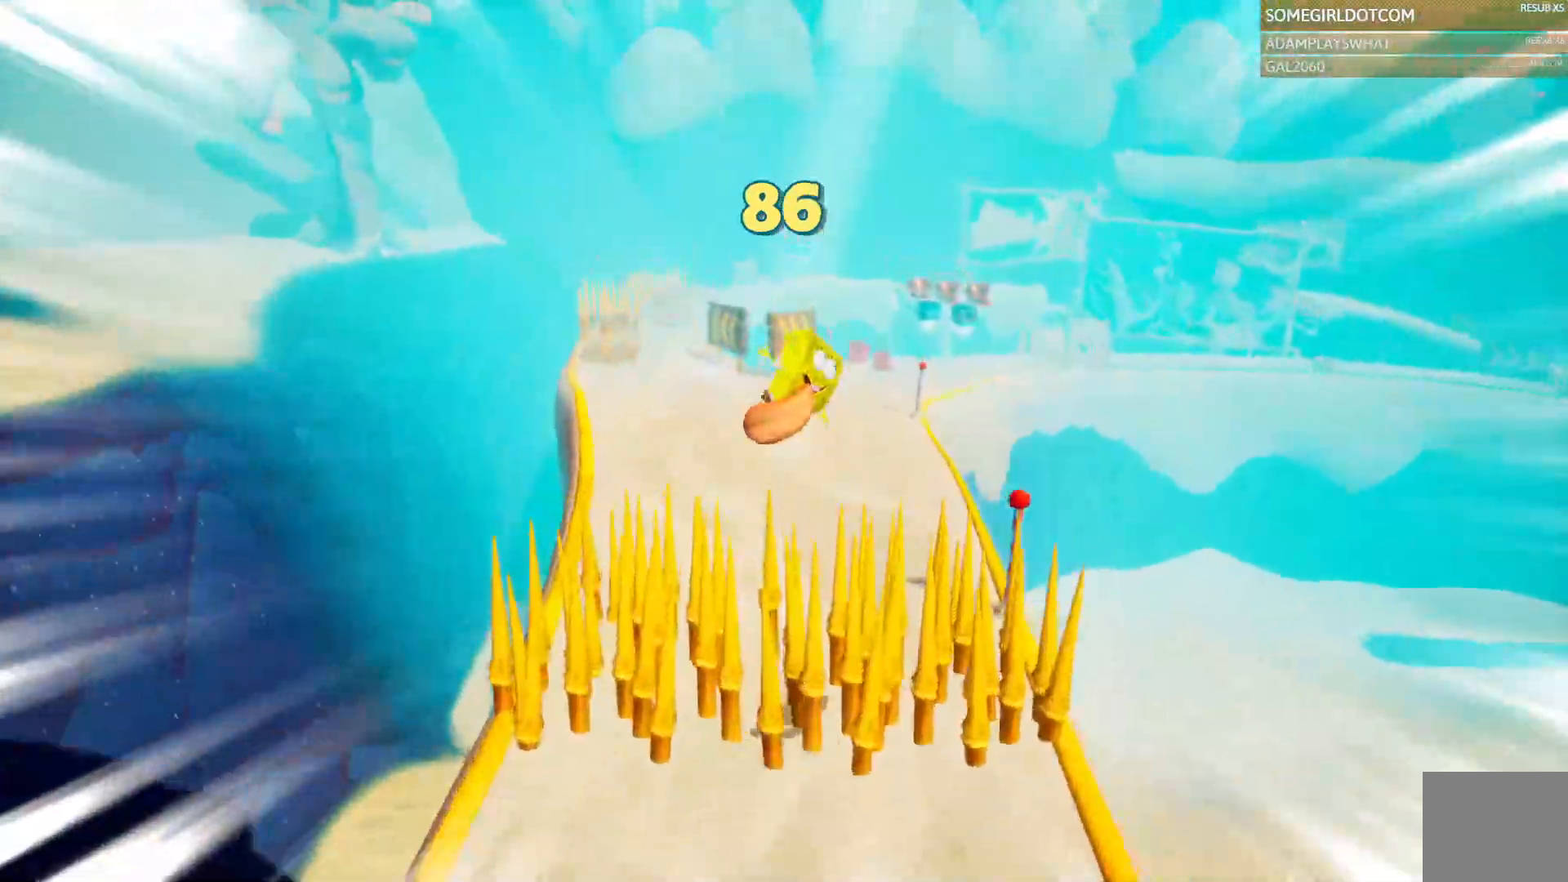
{"dt_ms": 500, "buttons": [], "left_stick": "up", "right_stick": "center"}
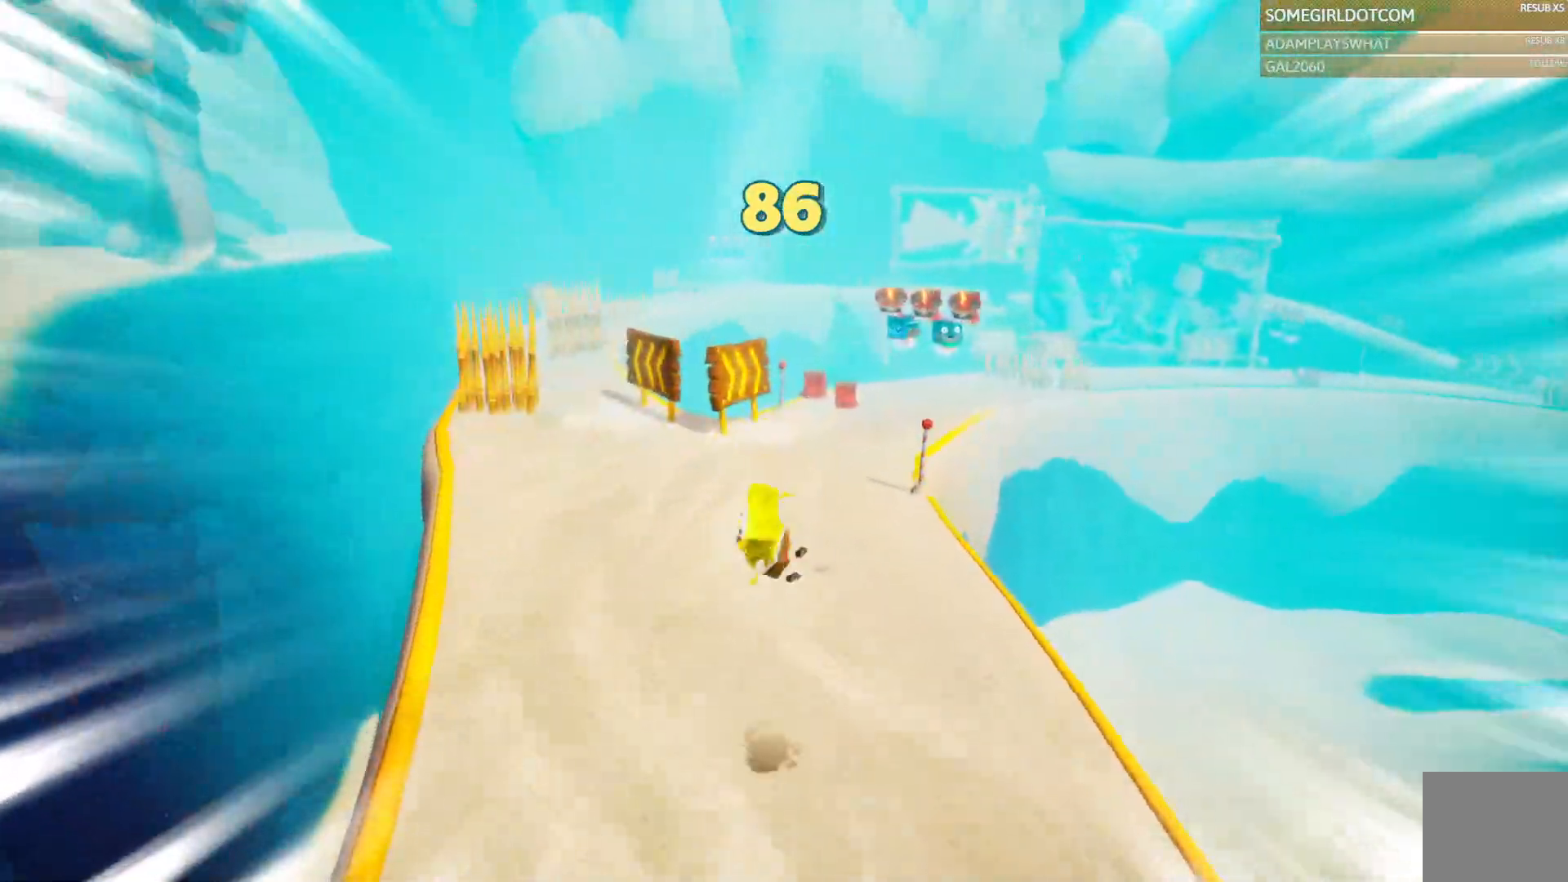
{"dt_ms": 500, "buttons": [], "left_stick": "up", "right_stick": "center", "events": []}
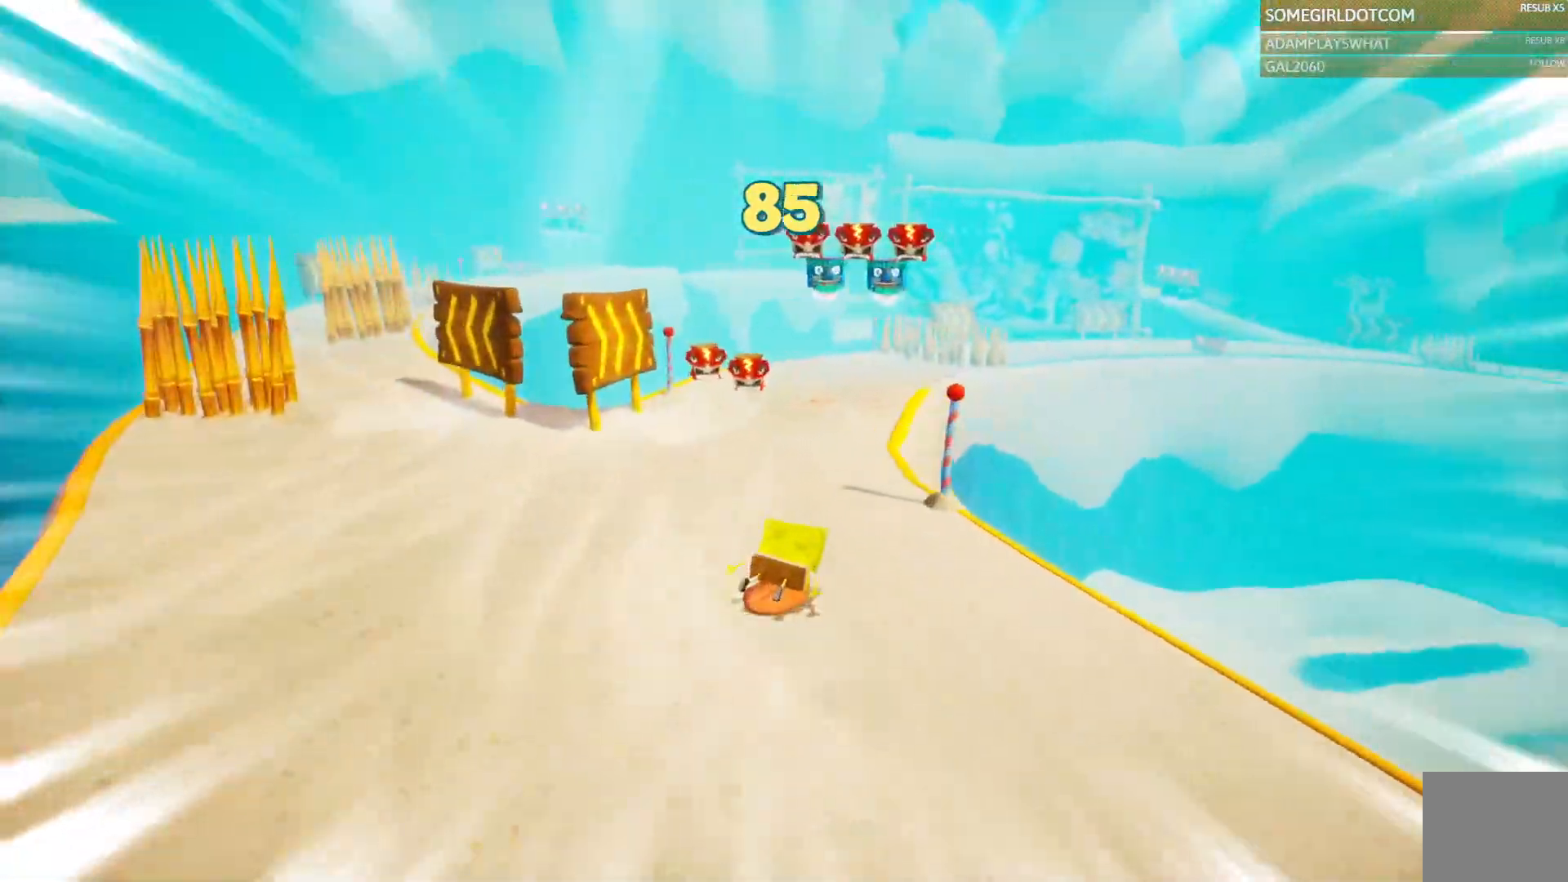
{"dt_ms": 500, "buttons": [], "left_stick": "up", "right_stick": "center"}
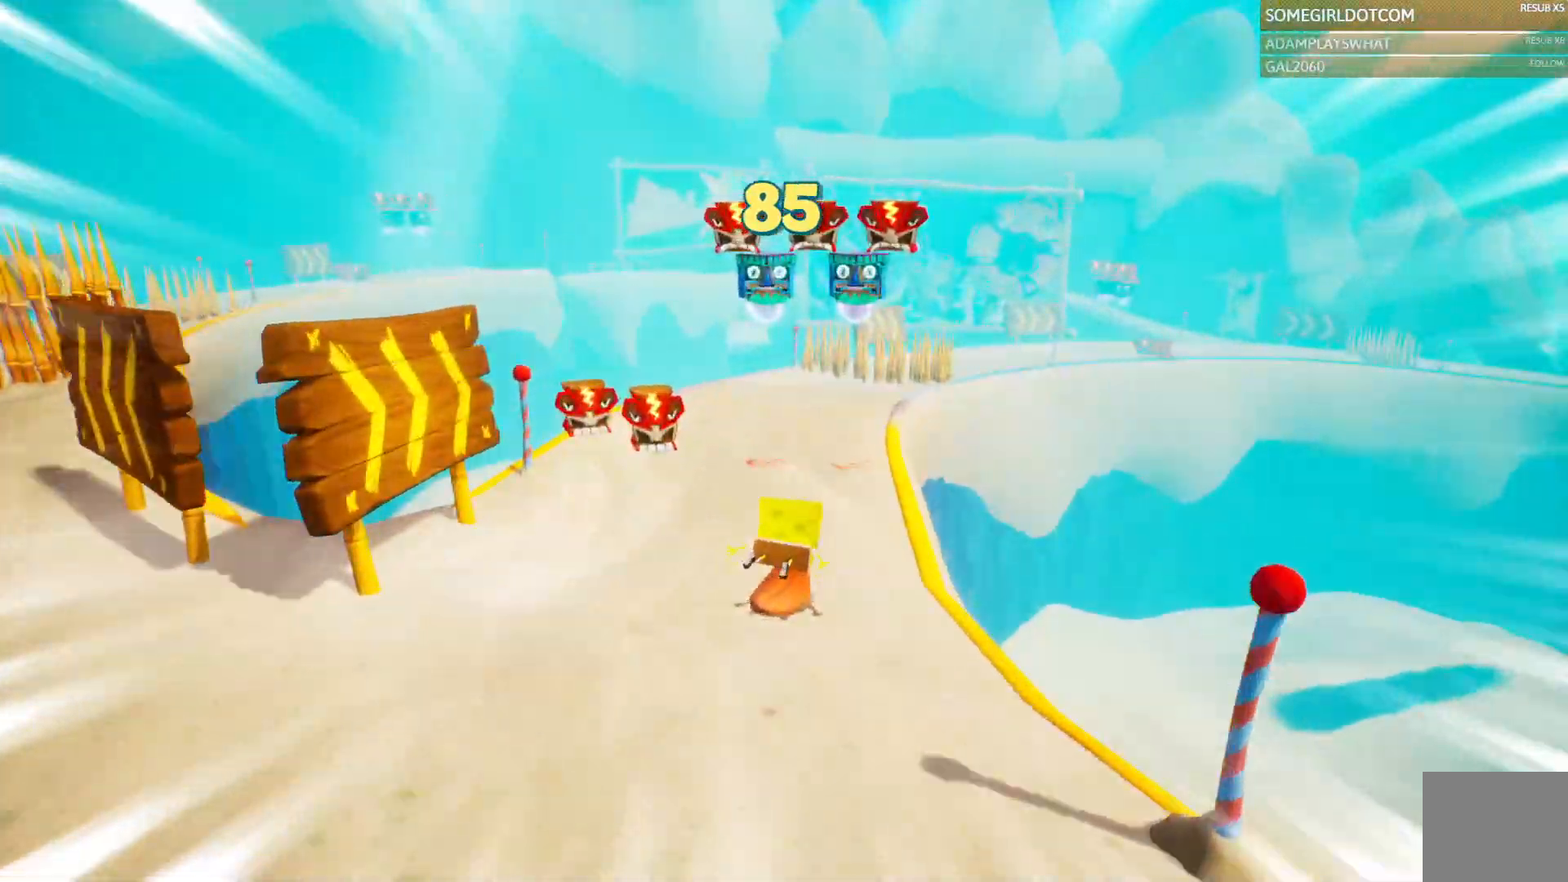
{"dt_ms": 500, "buttons": [], "left_stick": "up", "right_stick": "center", "events": []}
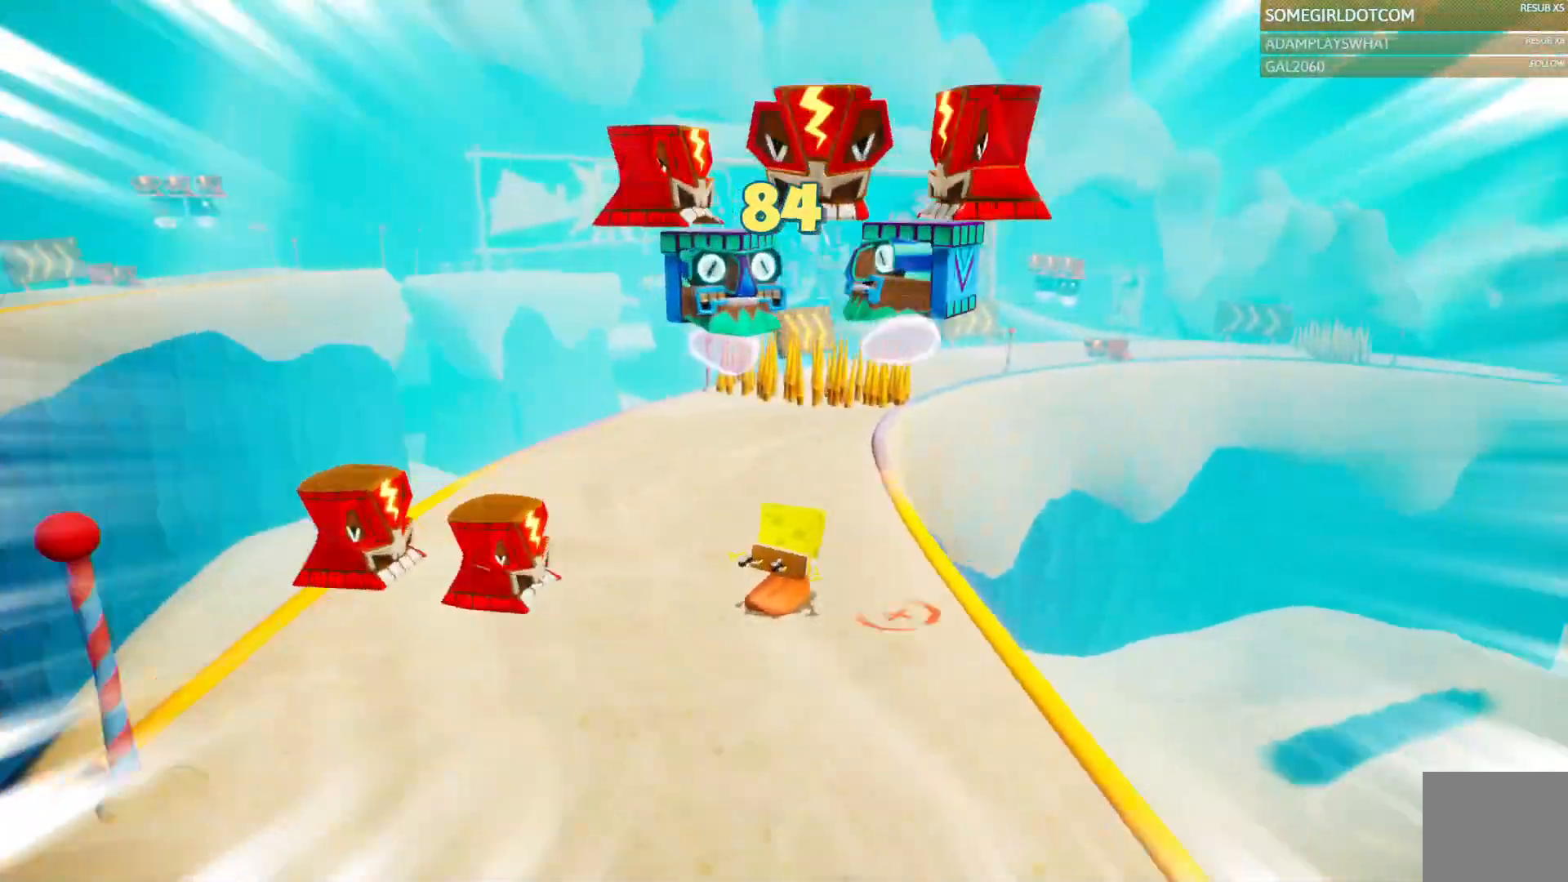
{"dt_ms": 500, "buttons": [], "left_stick": "up", "right_stick": "center", "events": []}